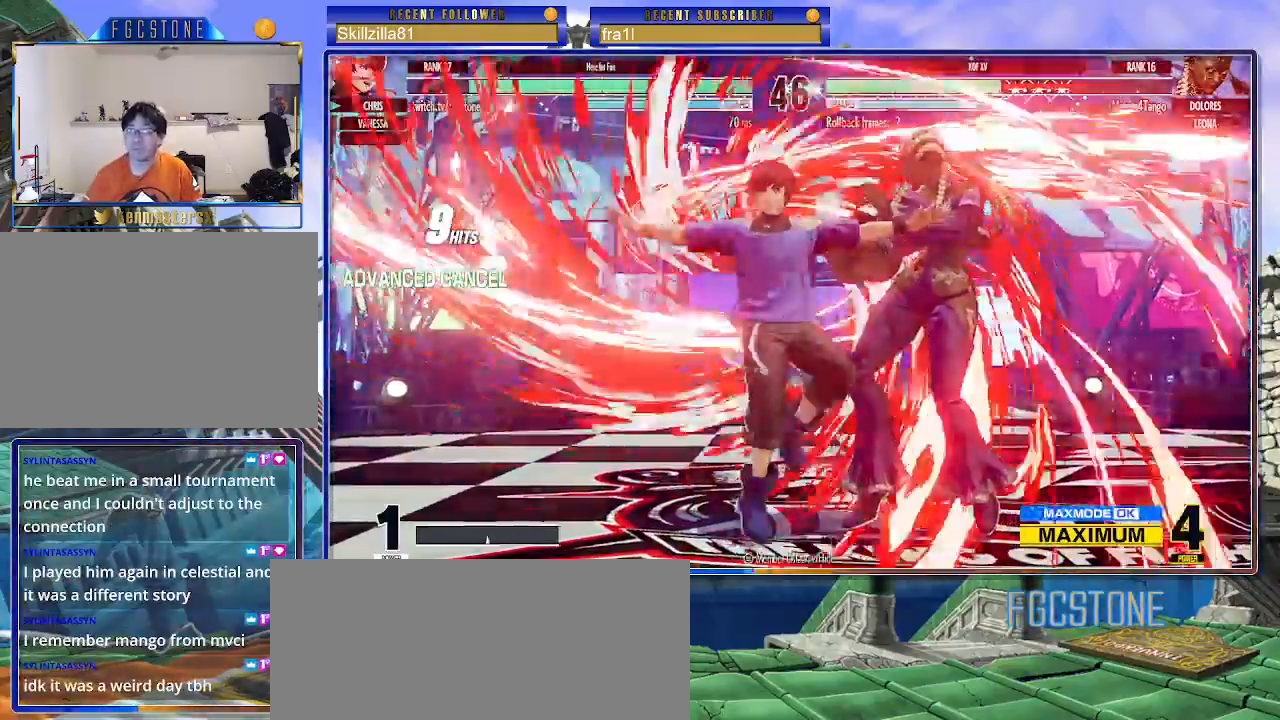
Gameplay with a controller (arcade stick); each line is a JSON object with the inputs held at the frame after it. "events" lists button and stick changes between this image and that frame as [ms after this image, input, new state], when the widget could be followed in between. Not read: L3 R3.
{"buttons": [], "left_stick": "center", "events": []}
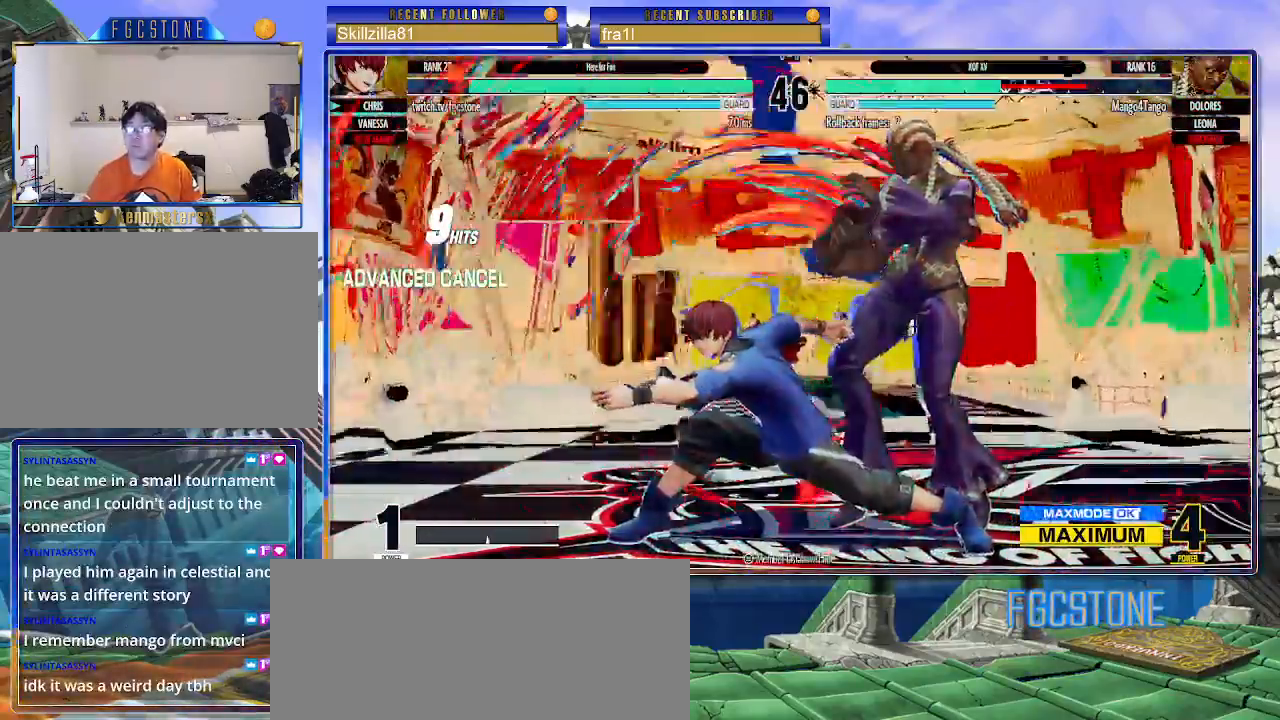
{"buttons": [], "left_stick": "center", "events": []}
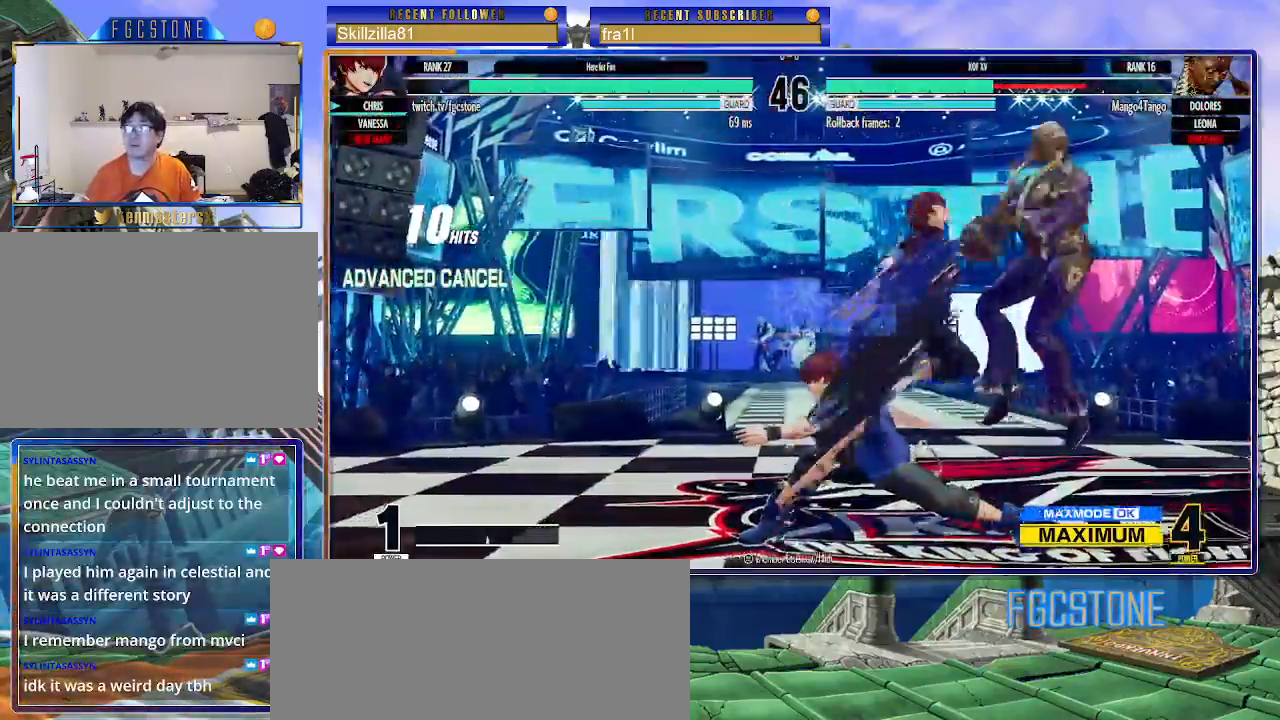
{"buttons": [], "left_stick": "center", "events": []}
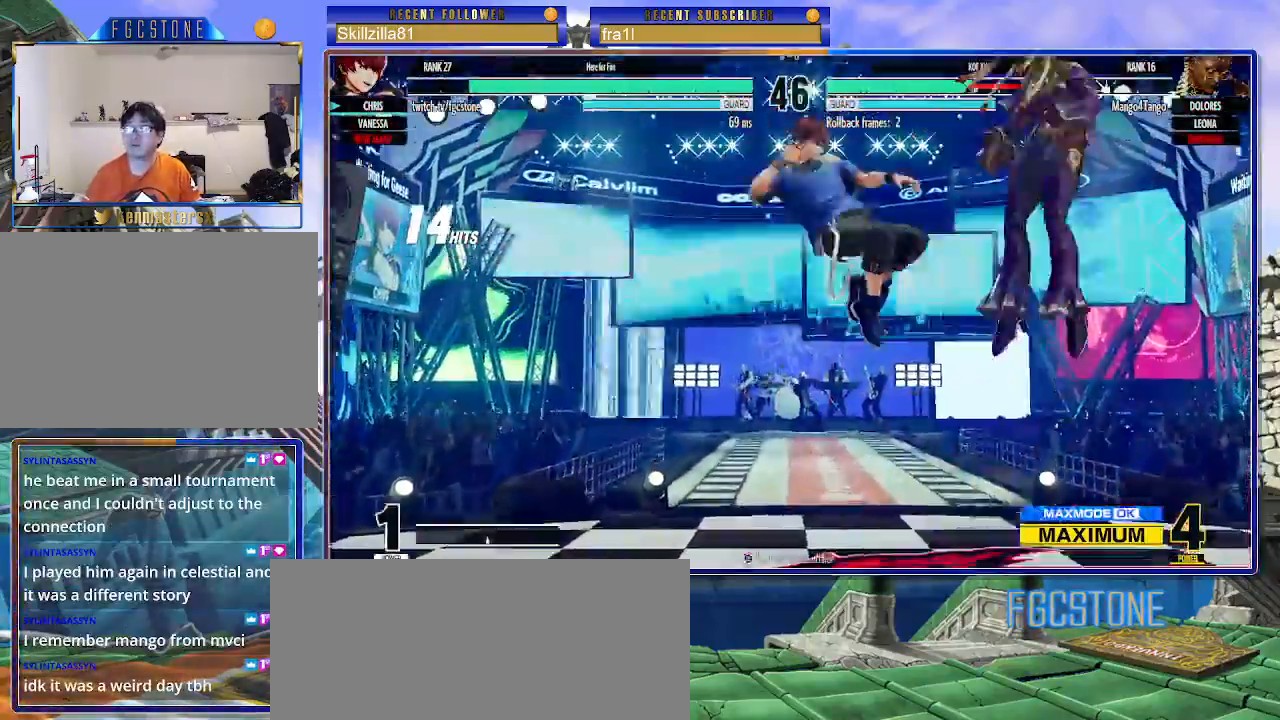
{"buttons": [], "left_stick": "center", "events": []}
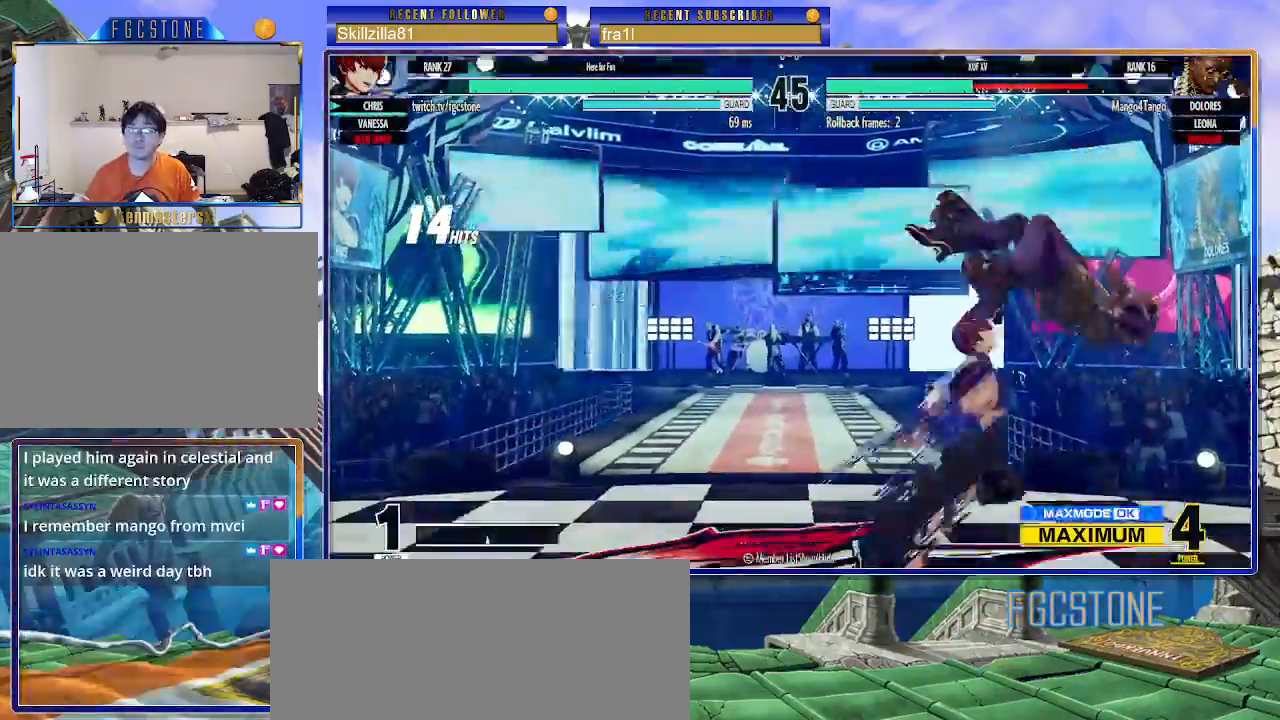
{"buttons": [], "left_stick": "center", "events": []}
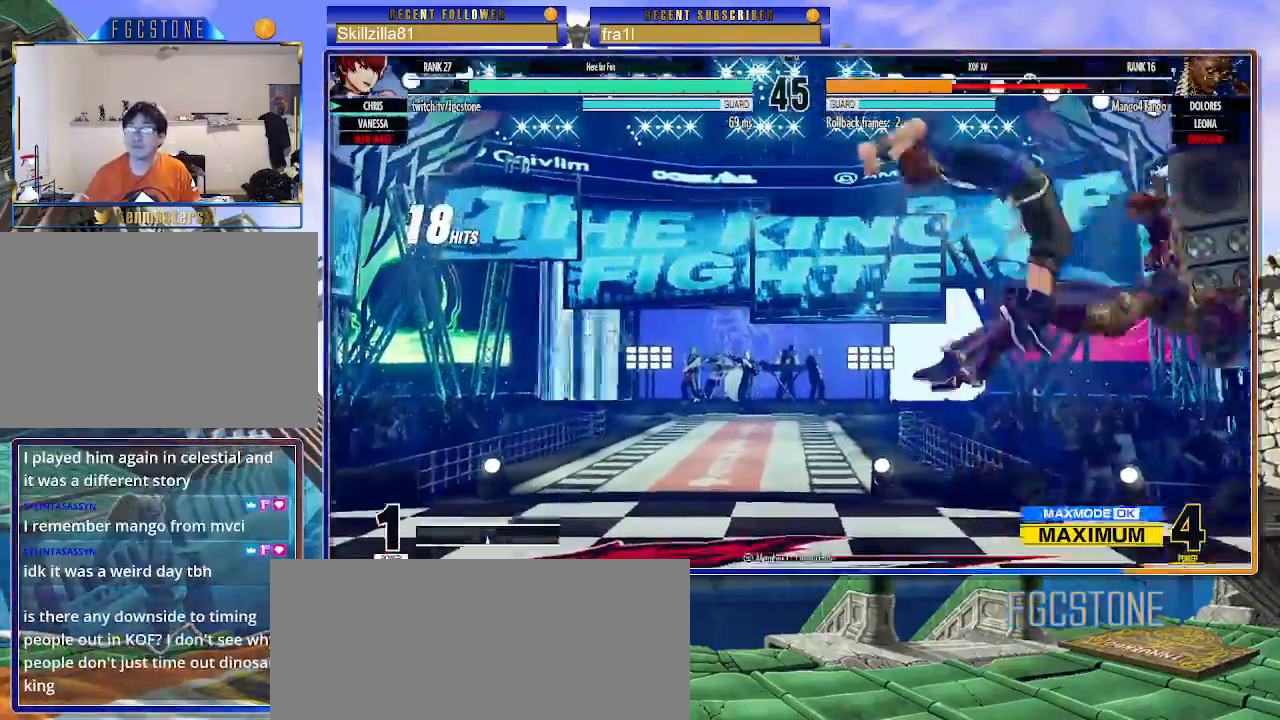
{"buttons": [], "left_stick": "center", "events": []}
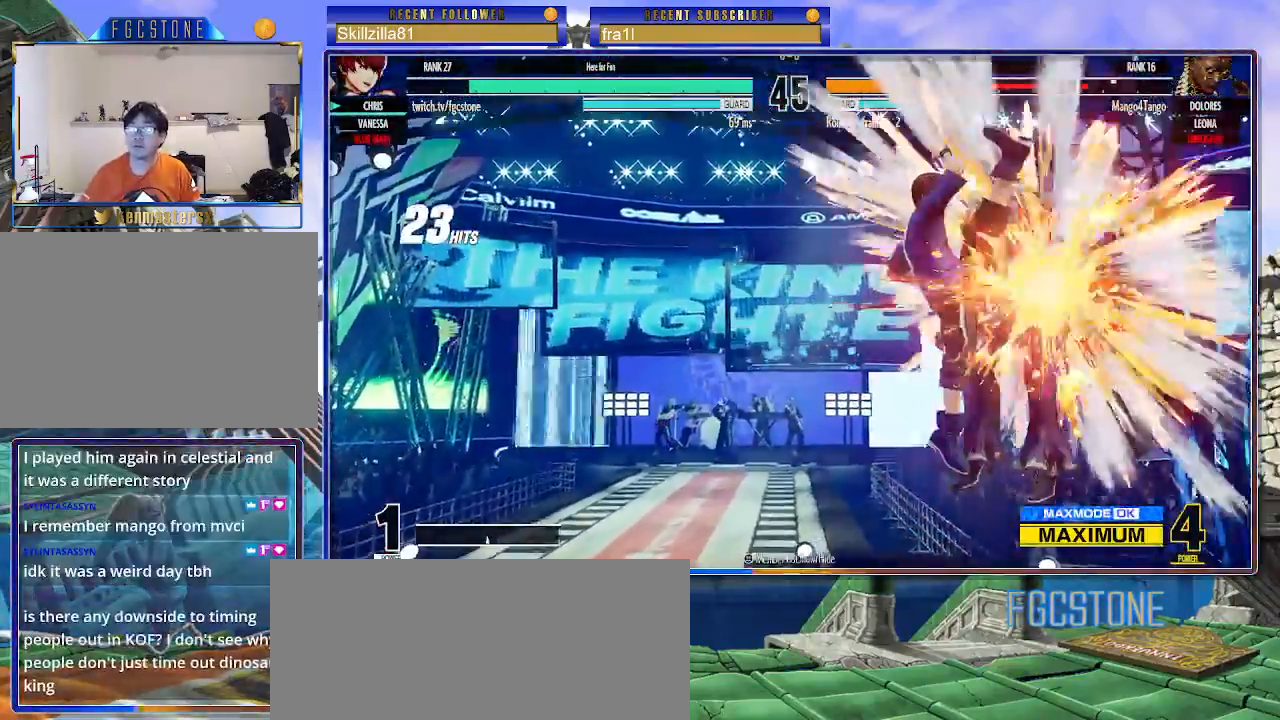
{"buttons": [], "left_stick": "center", "events": []}
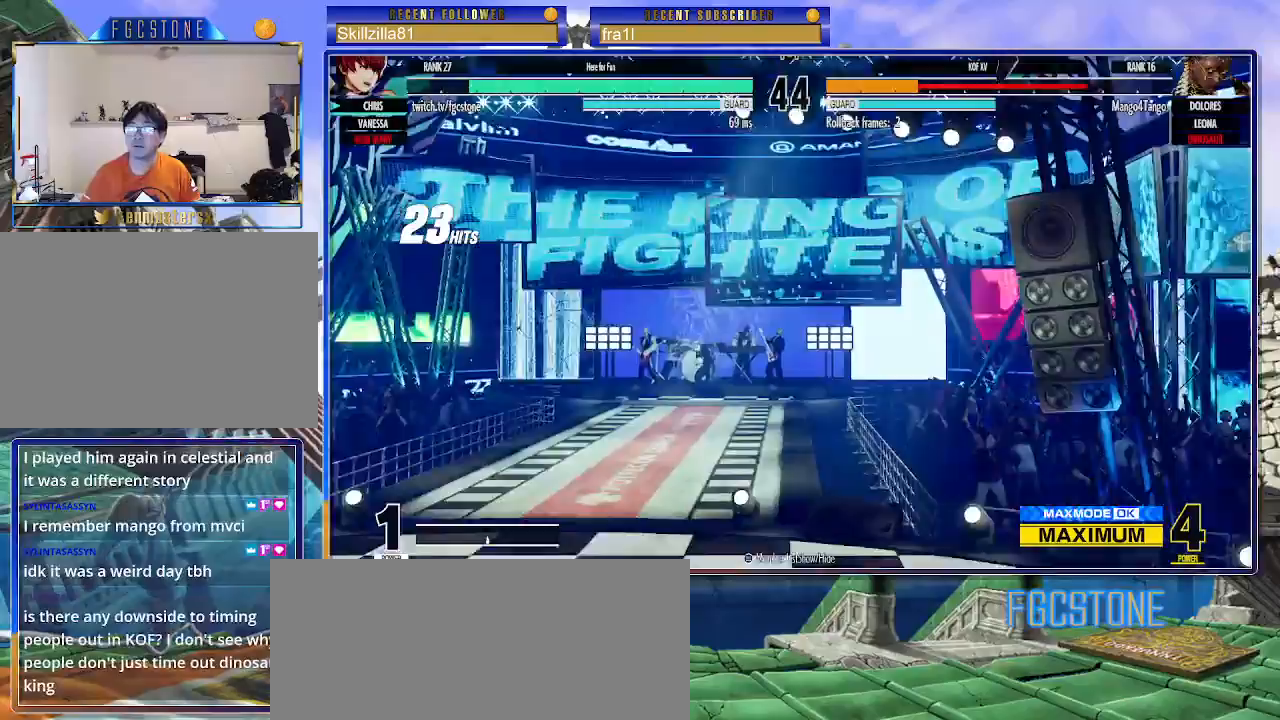
{"buttons": [], "left_stick": "center", "events": []}
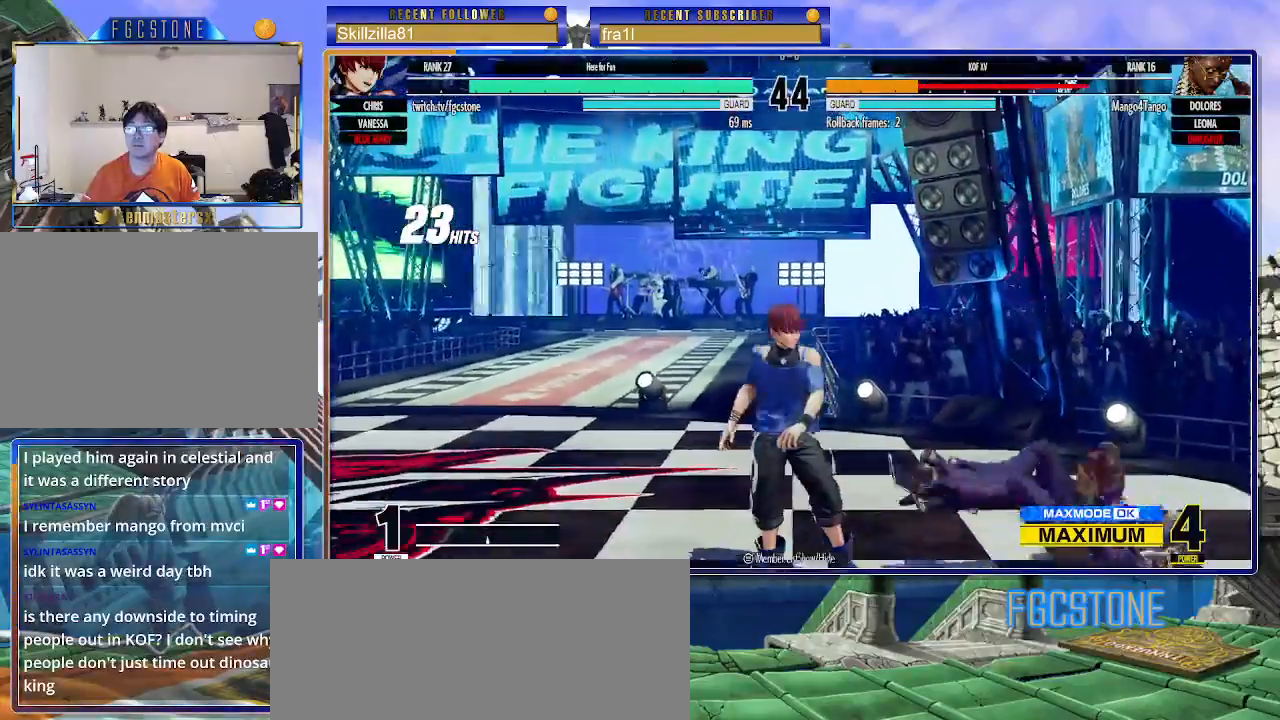
{"buttons": [], "left_stick": "center", "events": [[67, "left_stick", "left"], [150, "left_stick", "down"], [233, "left_stick", "right"], [283, "CROSS", "down"], [317, "left_stick", "center"], [350, "CROSS", "up"]]}
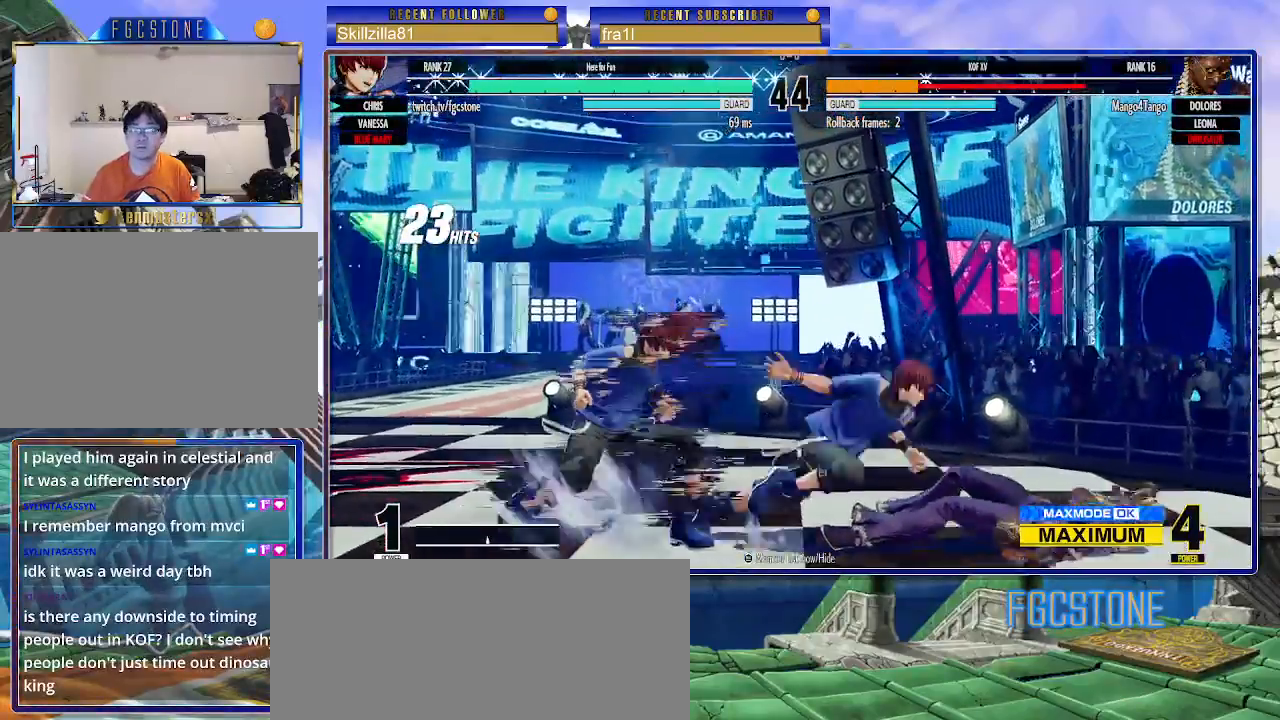
{"buttons": [], "left_stick": "center", "events": [[267, "left_stick", "up-left"], [333, "left_stick", "center"], [417, "CIRCLE", "down"], [483, "CIRCLE", "up"]]}
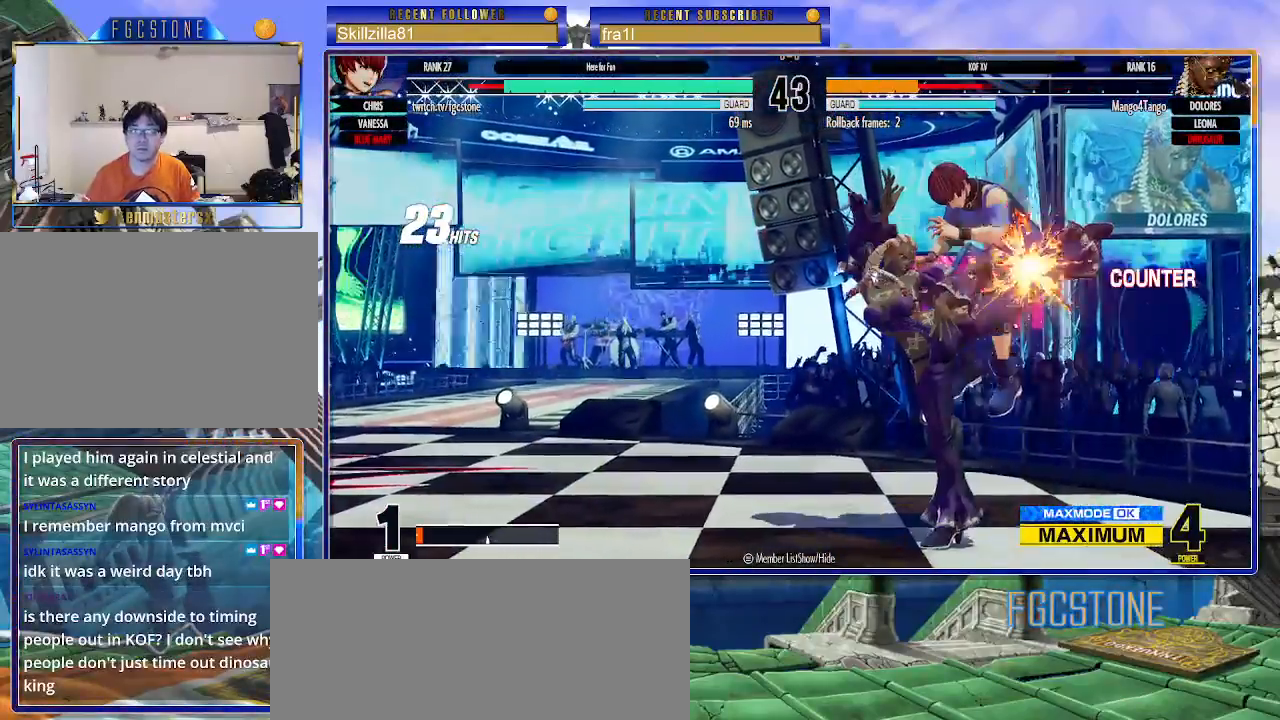
{"buttons": [], "left_stick": "right", "events": [[283, "left_stick", "right"]]}
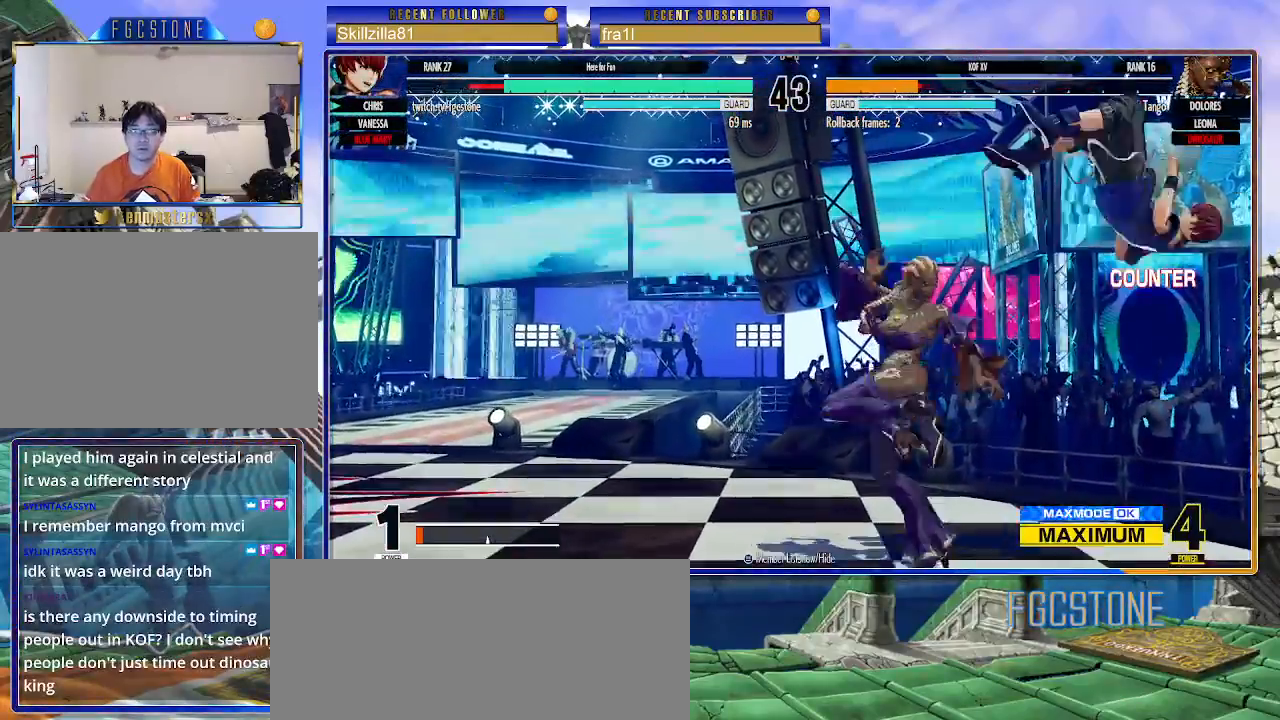
{"buttons": [], "left_stick": "center", "events": [[50, "left_stick", "down-right"], [200, "left_stick", "left"], [250, "CROSS", "down"], [250, "SQUARE", "down"], [333, "CROSS", "up"], [333, "SQUARE", "up"], [433, "left_stick", "center"]]}
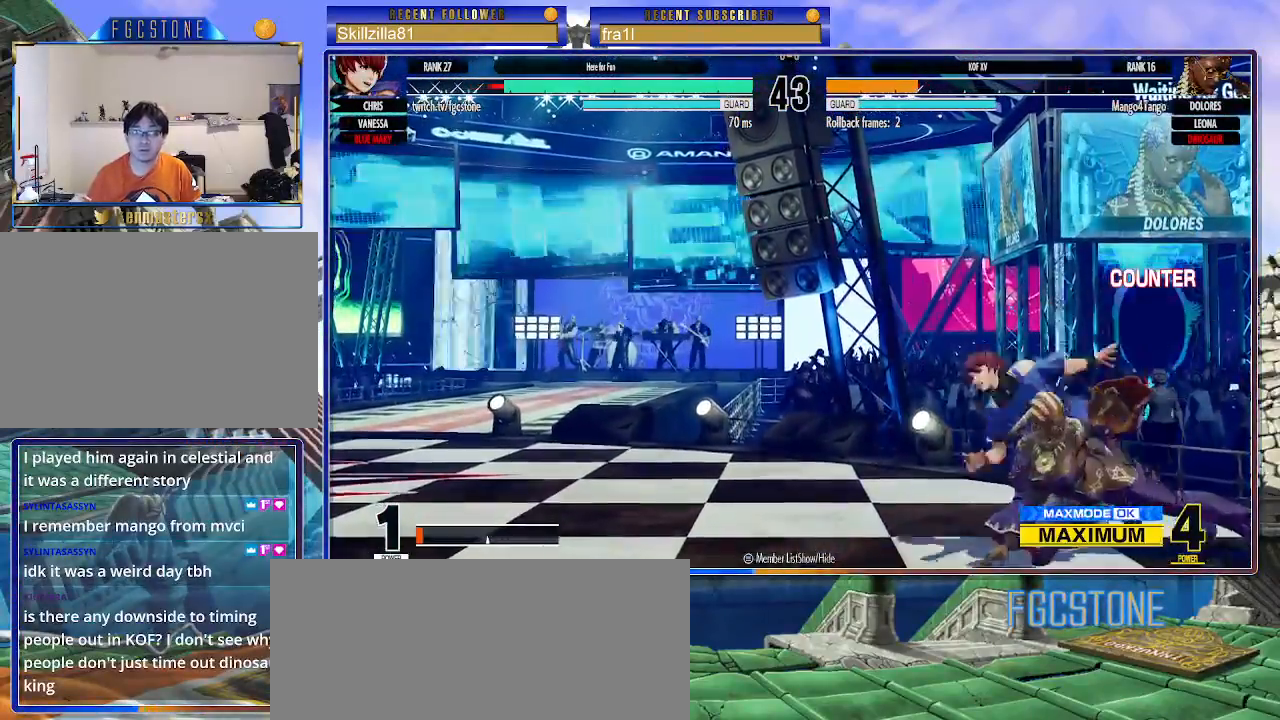
{"buttons": [], "left_stick": "down-left", "events": [[17, "left_stick", "right"], [100, "left_stick", "down-right"], [300, "left_stick", "down-left"]]}
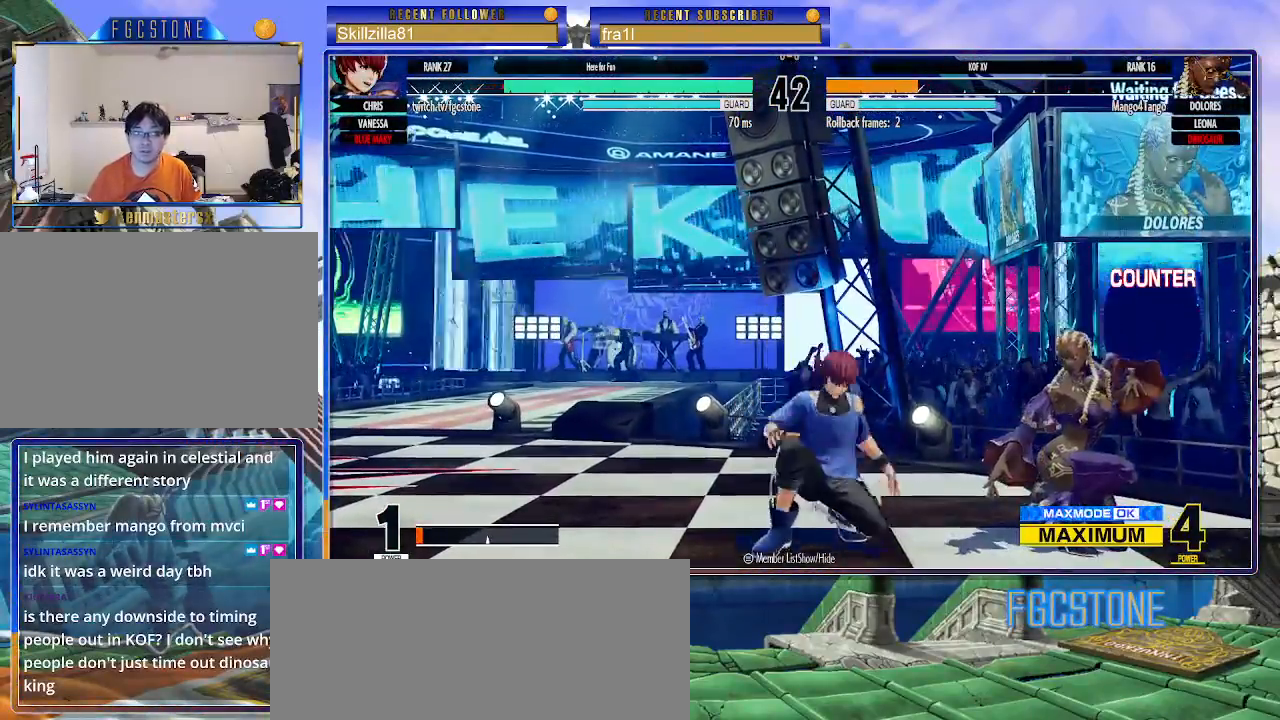
{"buttons": [], "left_stick": "up-right", "events": [[400, "left_stick", "up-right"]]}
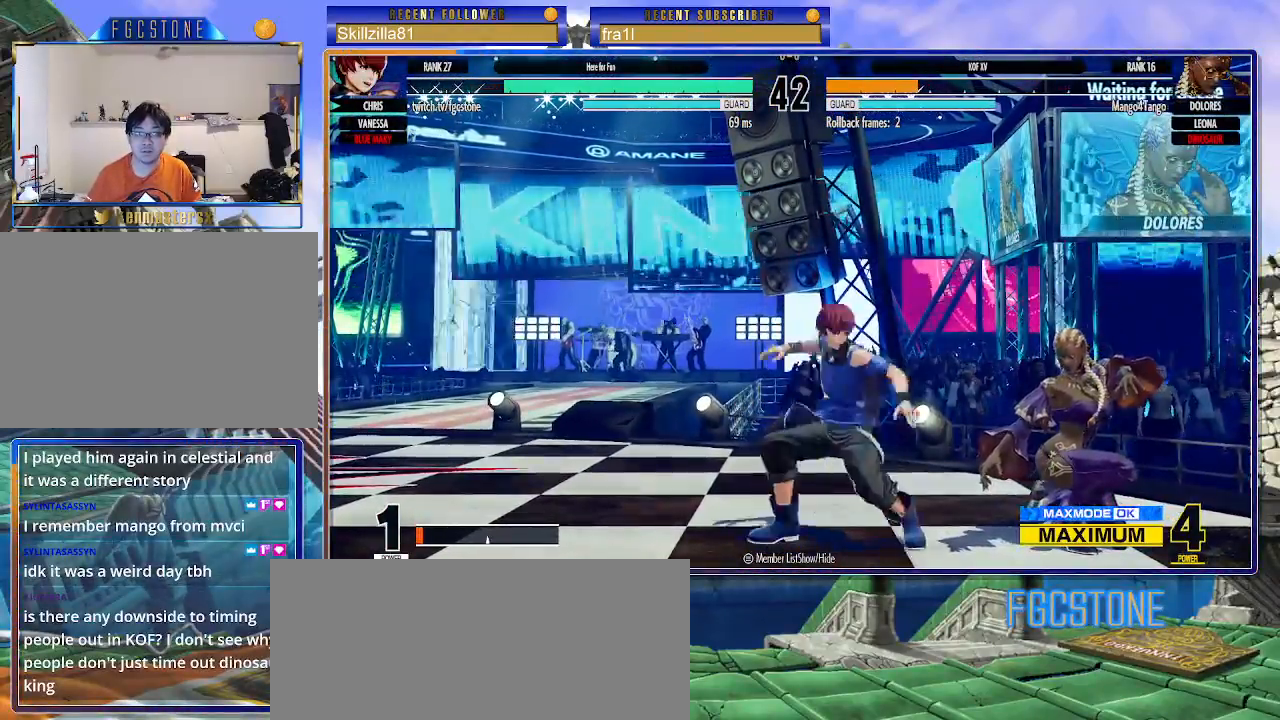
{"buttons": [], "left_stick": "down-right", "events": [[183, "left_stick", "left"], [333, "CIRCLE", "down"], [467, "CIRCLE", "up"], [467, "left_stick", "down-right"]]}
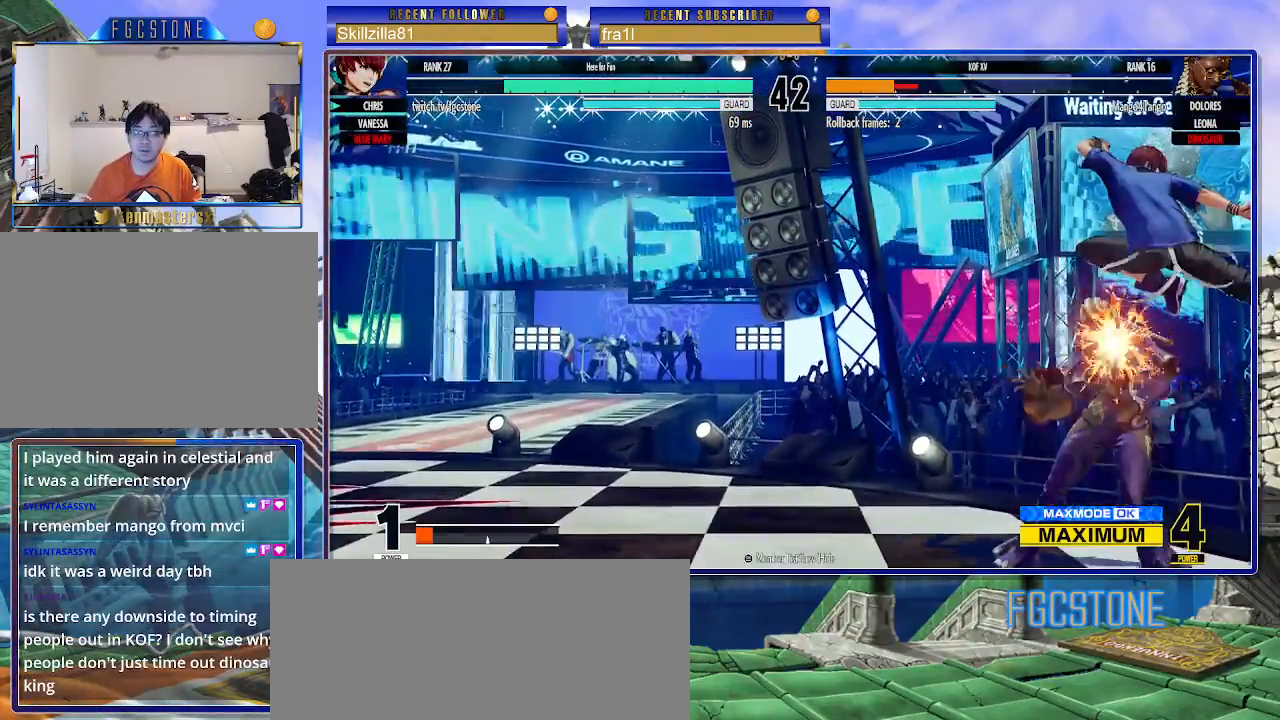
{"buttons": [], "left_stick": "down-right", "events": [[283, "CROSS", "down"], [400, "CROSS", "up"]]}
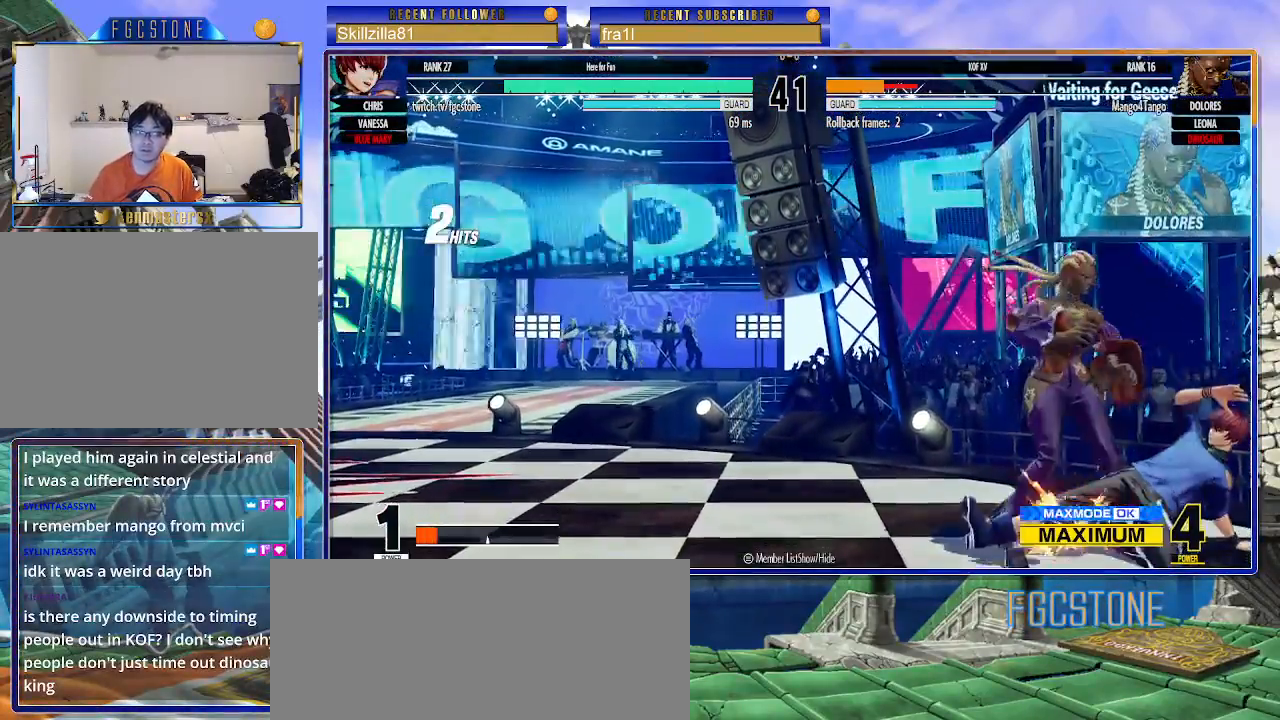
{"buttons": [], "left_stick": "center", "events": [[83, "CROSS", "down"], [167, "CROSS", "up"], [183, "left_stick", "down-left"], [233, "left_stick", "down-right"], [300, "SQUARE", "down"], [333, "left_stick", "center"], [350, "SQUARE", "up"]]}
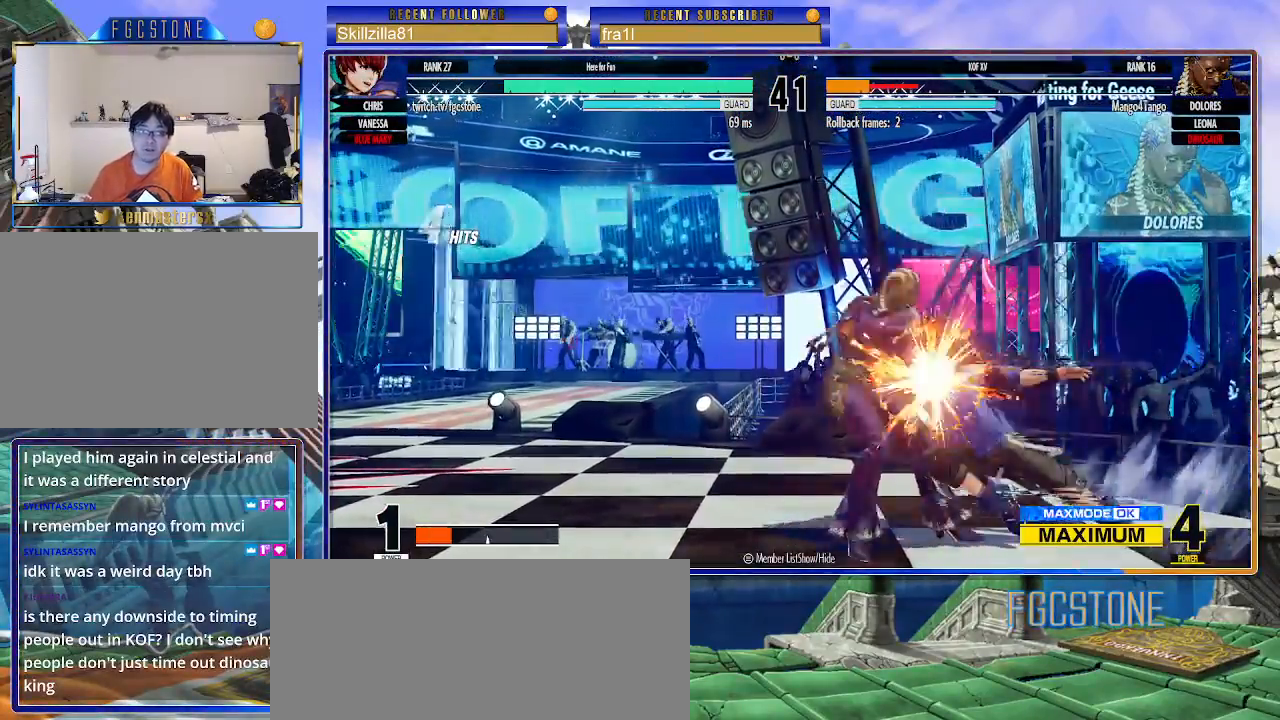
{"buttons": ["TRIANGLE"], "left_stick": "center", "events": [[50, "left_stick", "down"], [200, "left_stick", "left"], [267, "left_stick", "down-right"], [350, "left_stick", "down-left"], [450, "TRIANGLE", "down"], [483, "left_stick", "center"]]}
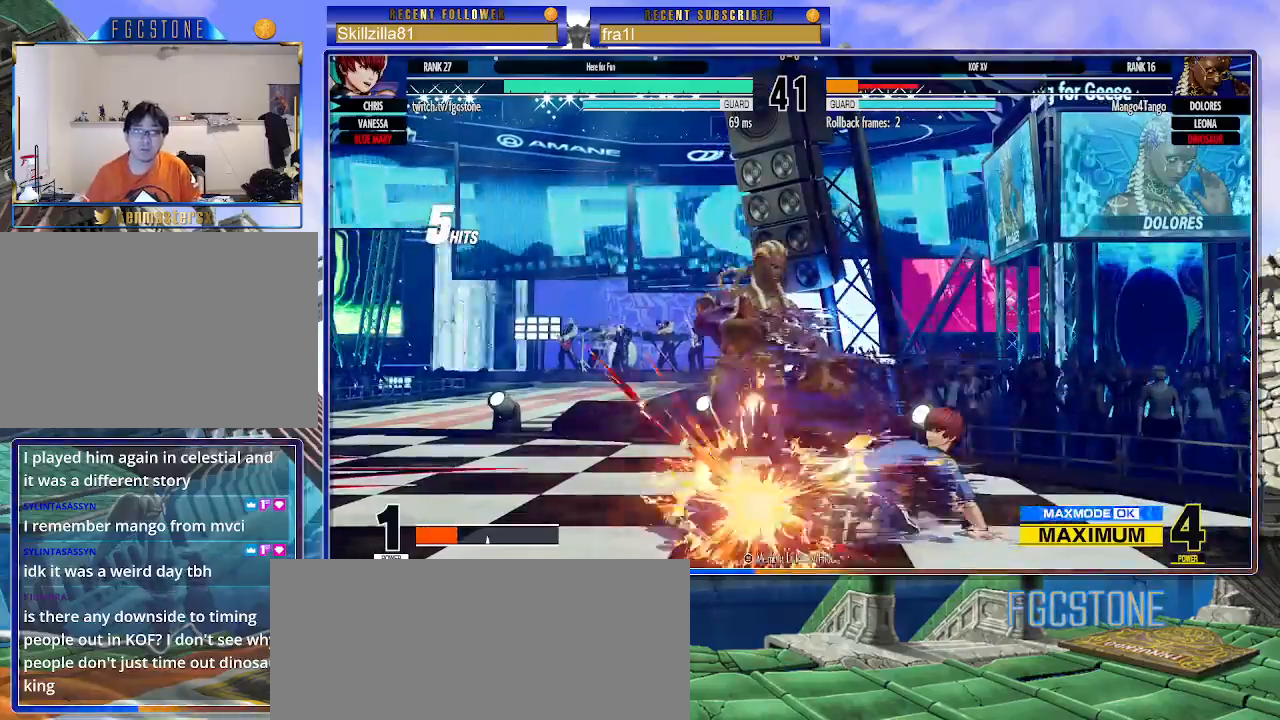
{"buttons": [], "left_stick": "left", "events": [[50, "TRIANGLE", "up"], [200, "left_stick", "left"]]}
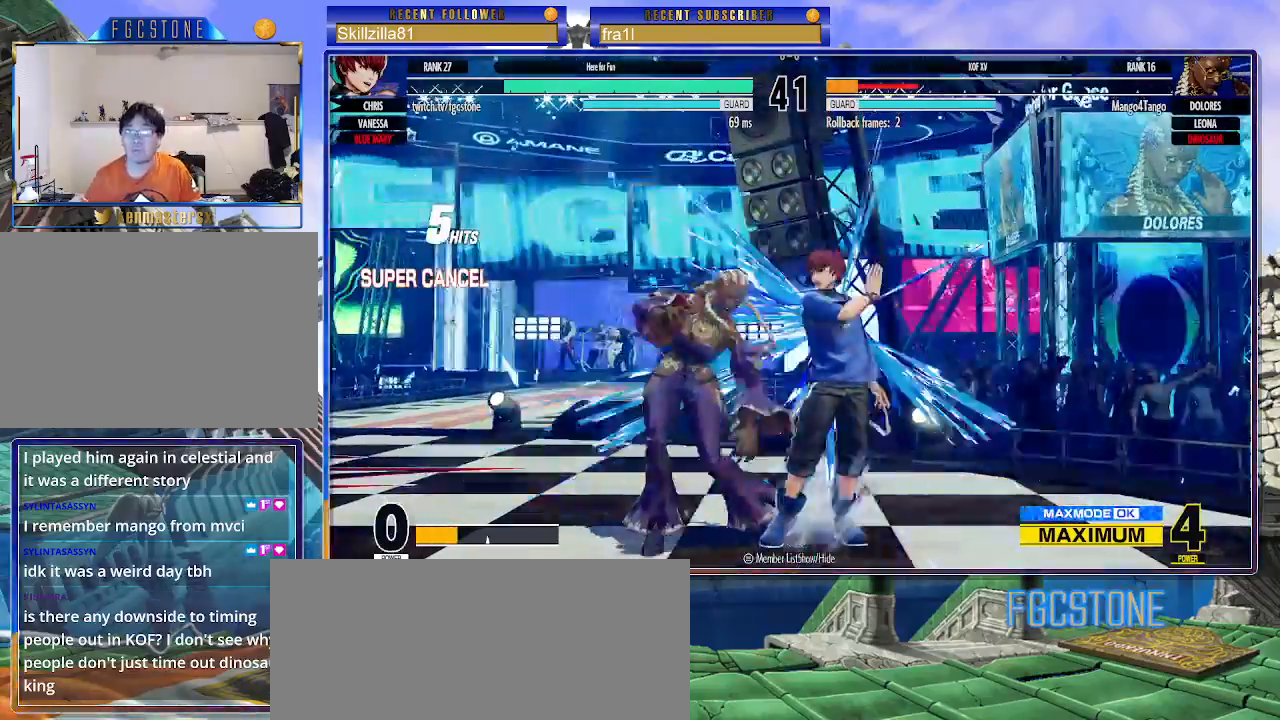
{"buttons": [], "left_stick": "center", "events": [[200, "left_stick", "center"]]}
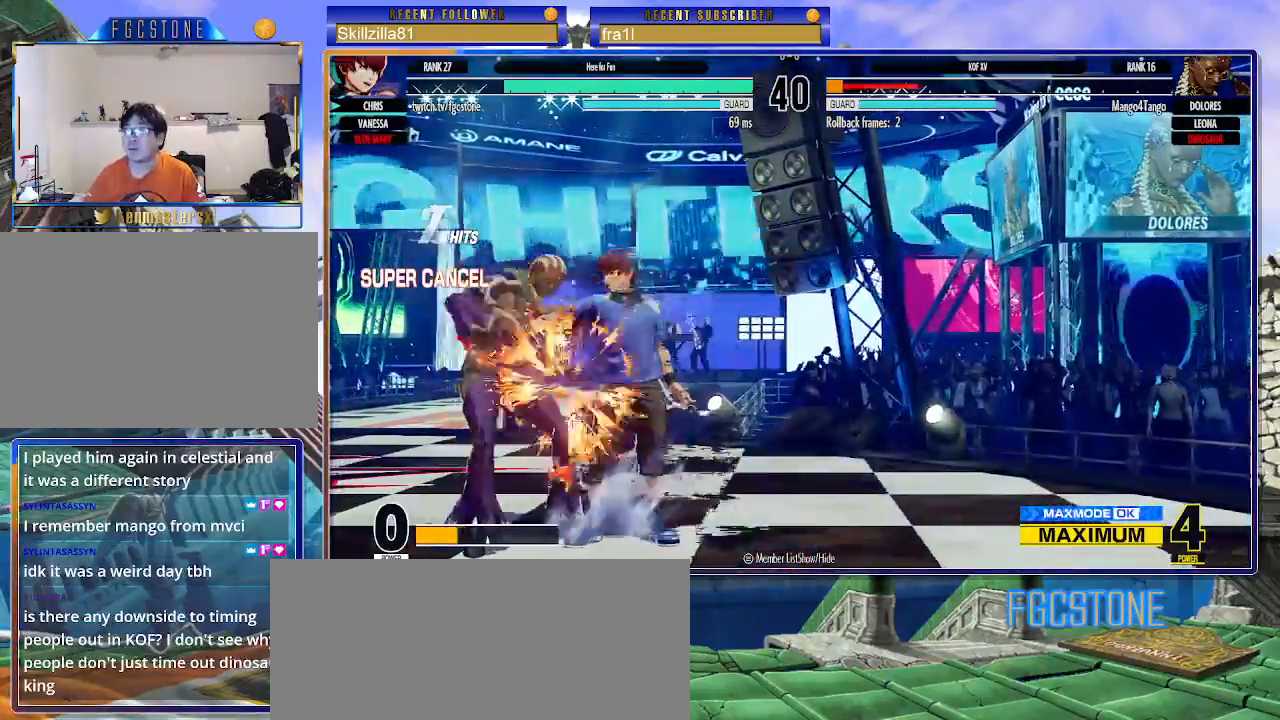
{"buttons": [], "left_stick": "center", "events": []}
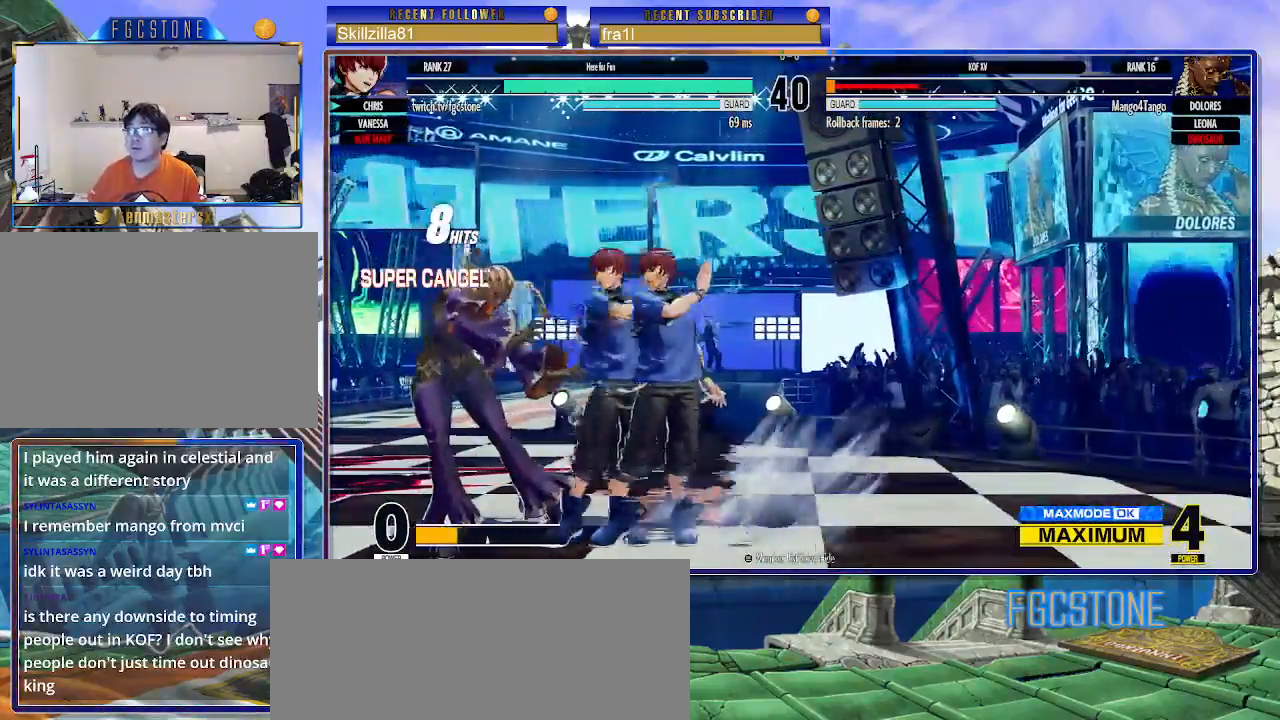
{"buttons": [], "left_stick": "left", "events": [[350, "left_stick", "left"]]}
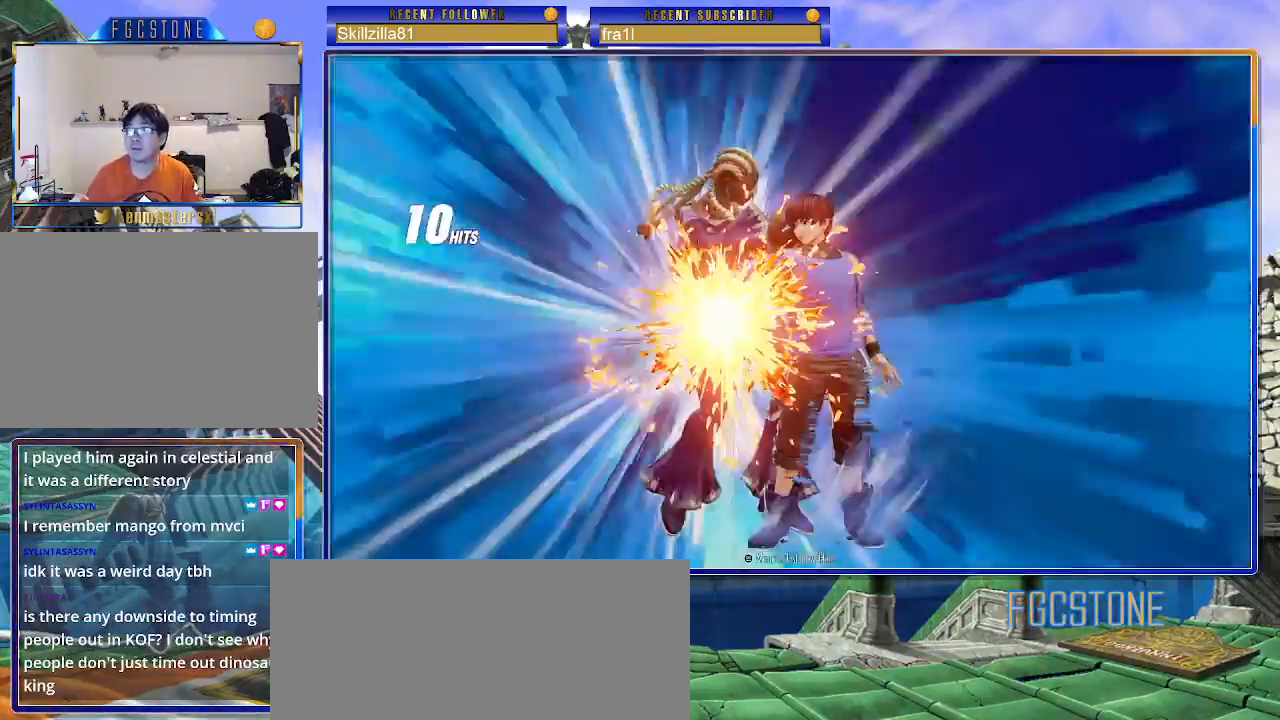
{"buttons": [], "left_stick": "center", "events": [[350, "left_stick", "center"]]}